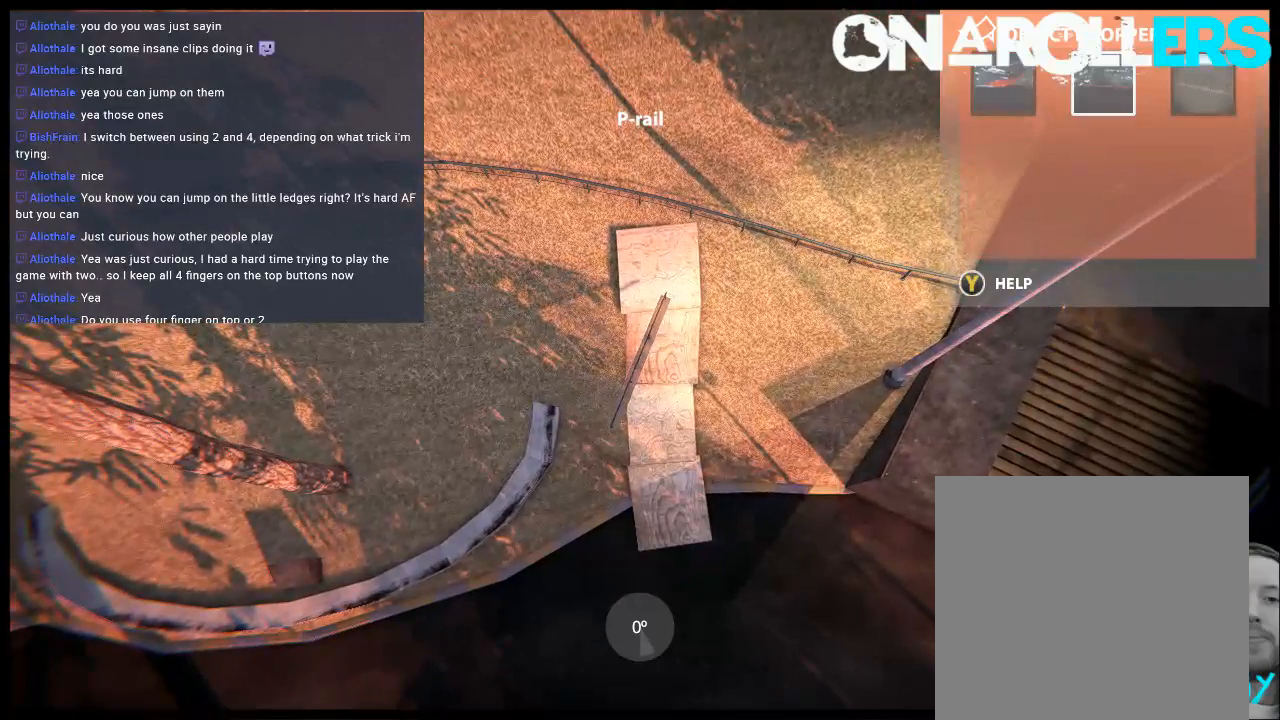
Gameplay with a controller (Xbox layout); each line is a JSON object with the inputs held at the frame after it. "events" lists button and stick changes between this image and that frame as [ms after this image, input, new state], when the widget could be followed in between. Not read: L3 R3.
{"buttons": [], "left_stick": "center", "right_stick": "center", "events": [[67, "L1", "down"], [167, "L1", "up"]]}
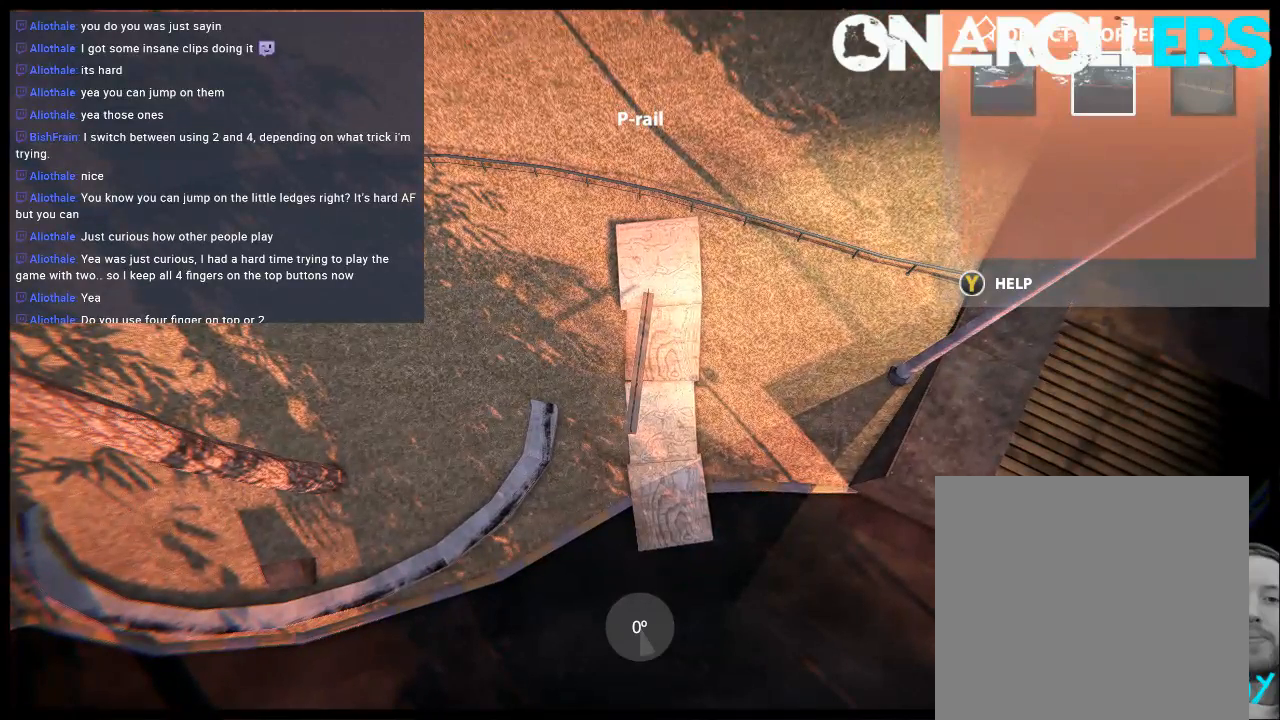
{"buttons": [], "left_stick": "center", "right_stick": "center", "events": [[33, "L1", "down"], [67, "L1", "up"]]}
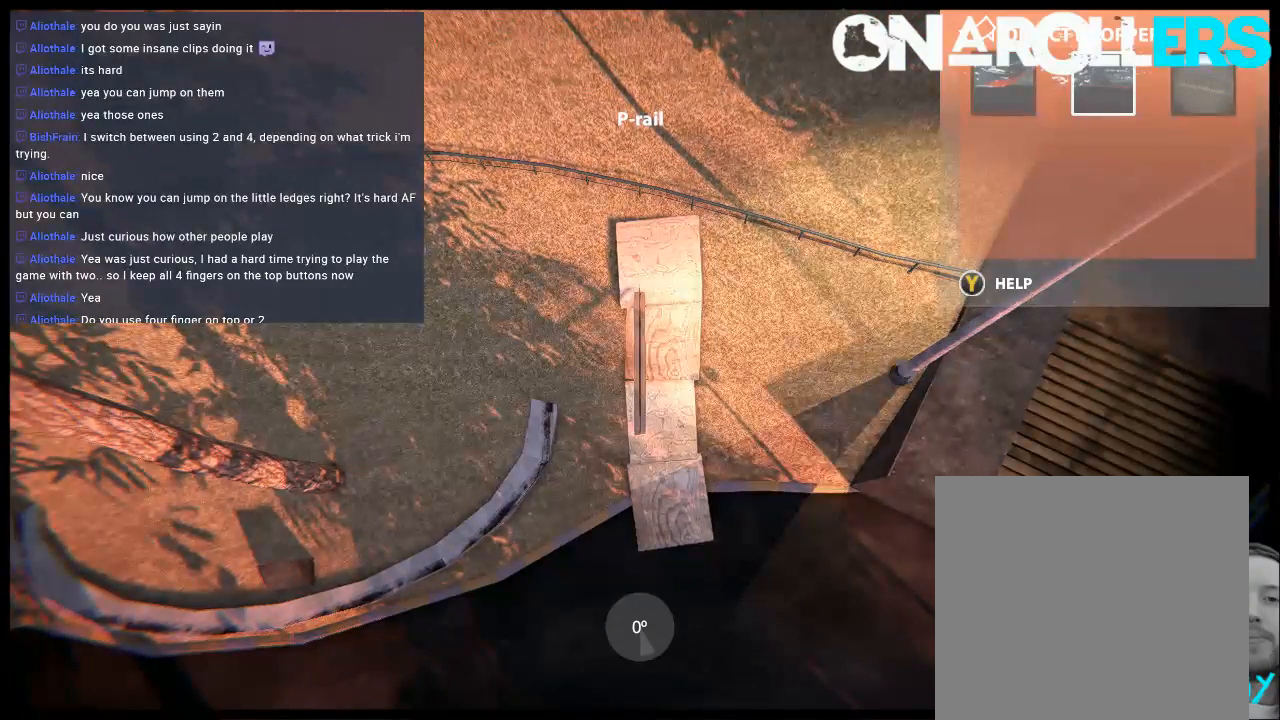
{"buttons": [], "left_stick": "center", "right_stick": "center", "events": [[50, "right_stick", "down-left"], [200, "right_stick", "left"], [383, "right_stick", "center"]]}
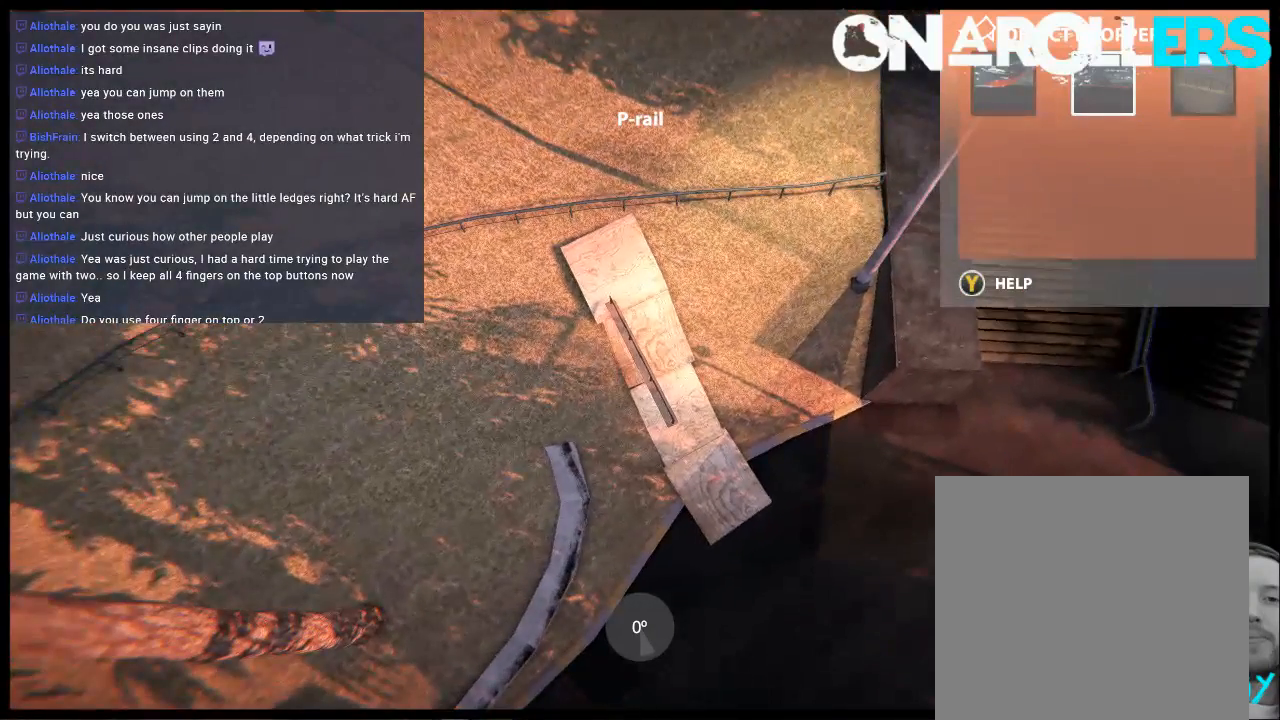
{"buttons": [], "left_stick": "center", "right_stick": "center", "events": []}
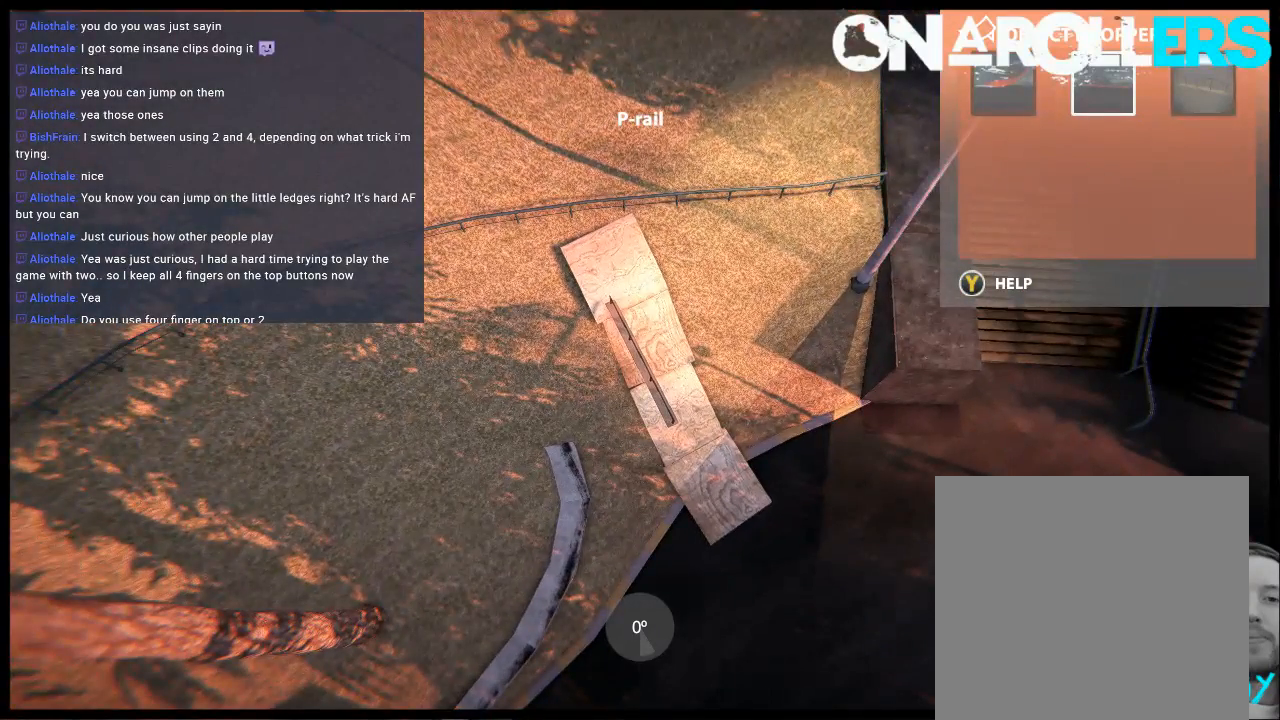
{"buttons": ["A"], "left_stick": "center", "right_stick": "center", "events": [[117, "right_stick", "up"], [417, "right_stick", "center"], [483, "A", "down"]]}
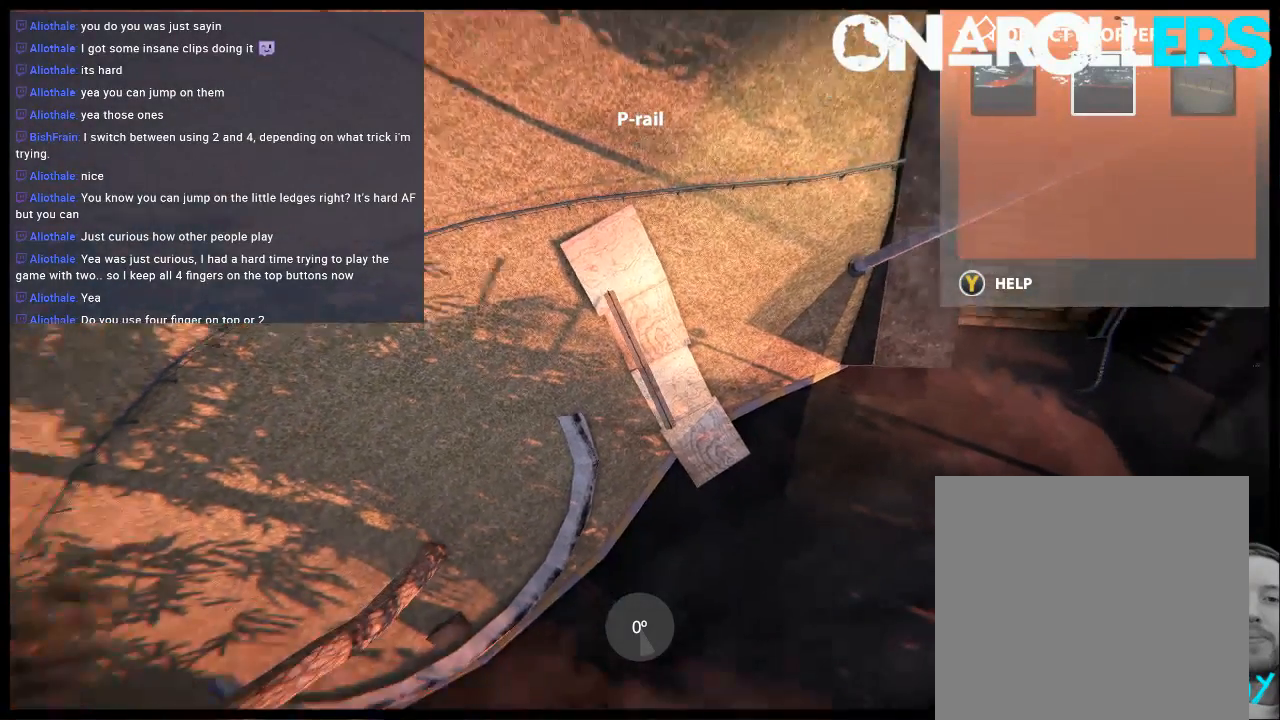
{"buttons": [], "left_stick": "center", "right_stick": "center", "events": [[150, "A", "up"], [217, "left_stick", "right"], [450, "left_stick", "center"]]}
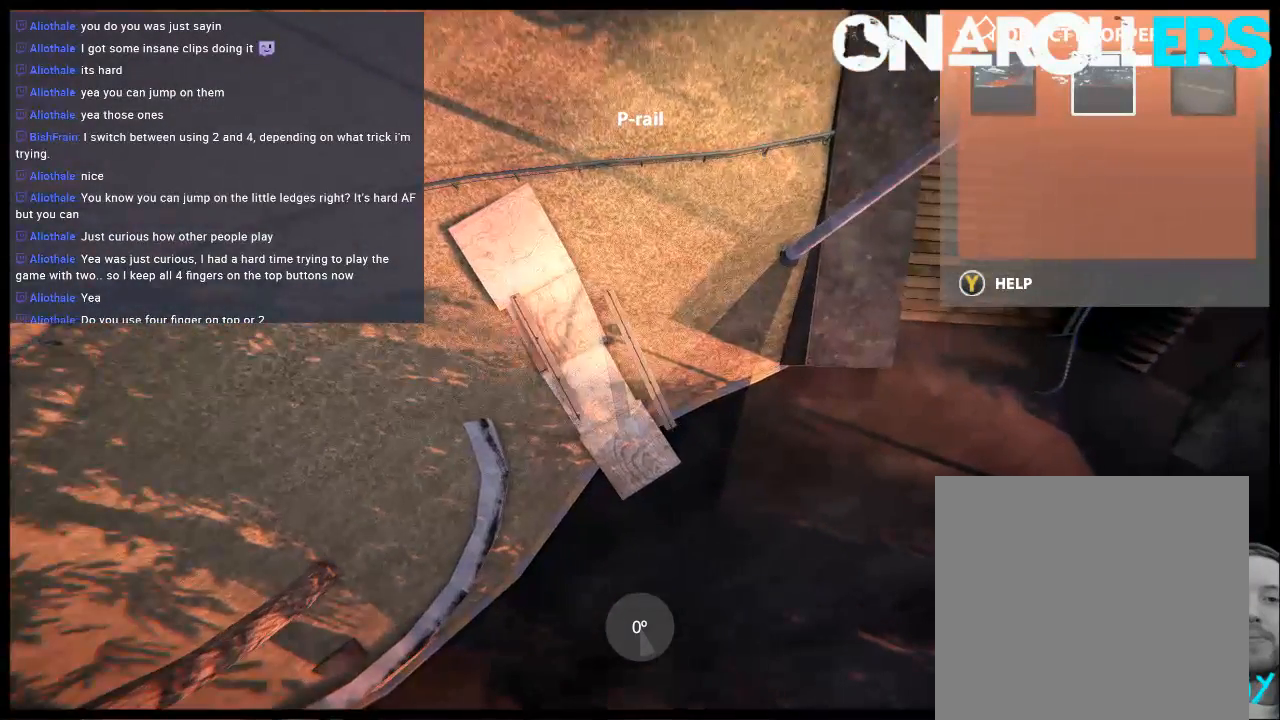
{"buttons": [], "left_stick": "center", "right_stick": "down", "events": [[67, "right_stick", "down"]]}
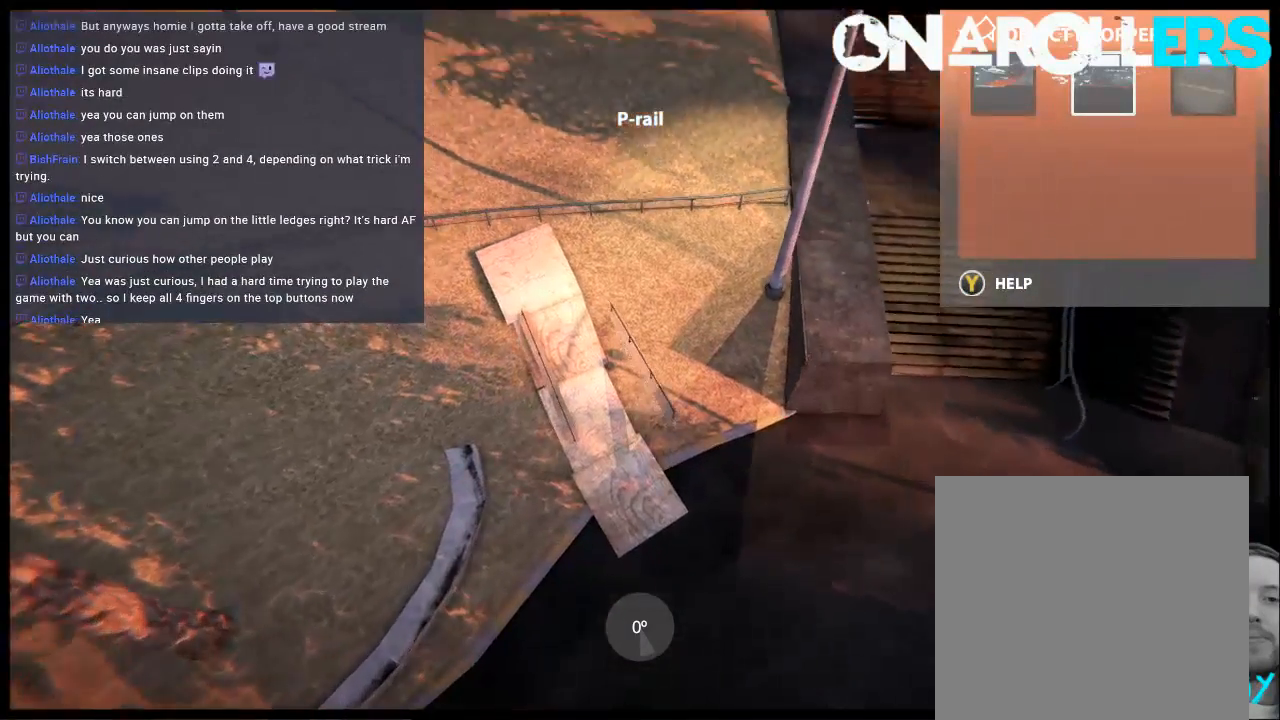
{"buttons": ["B"], "left_stick": "center", "right_stick": "center", "events": [[167, "right_stick", "center"], [400, "B", "down"]]}
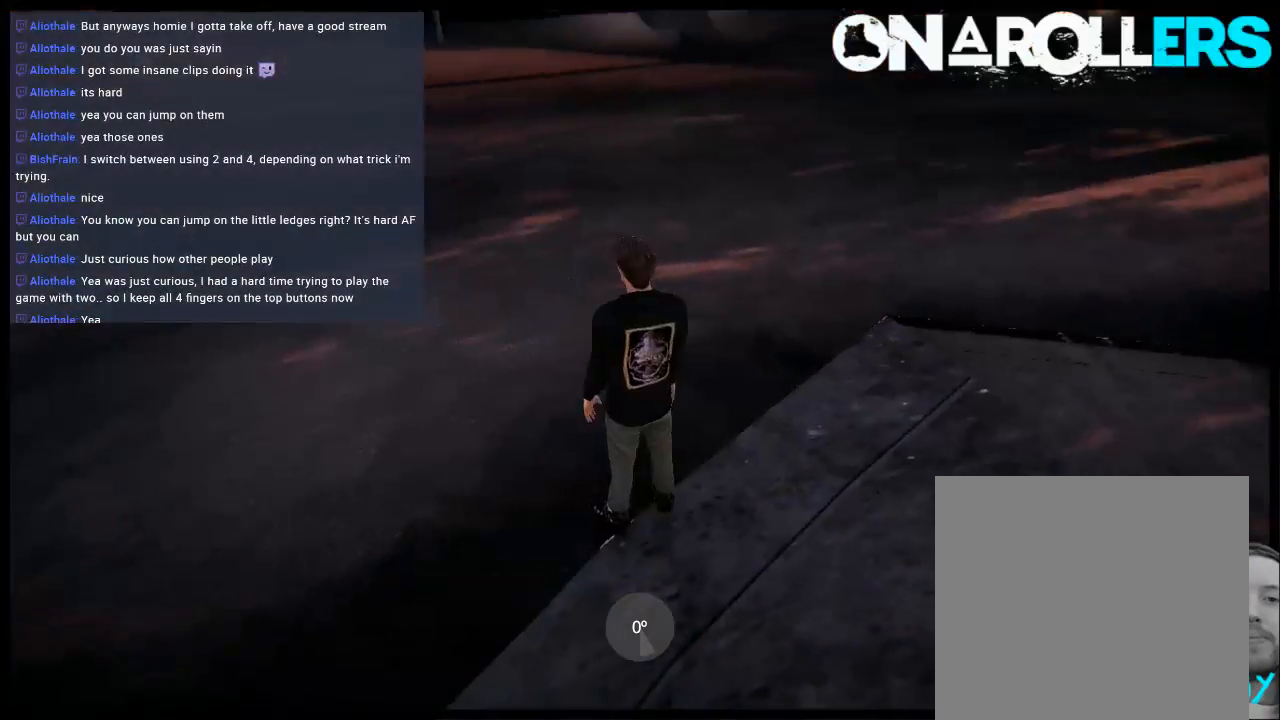
{"buttons": [], "left_stick": "center", "right_stick": "center", "events": [[67, "B", "up"]]}
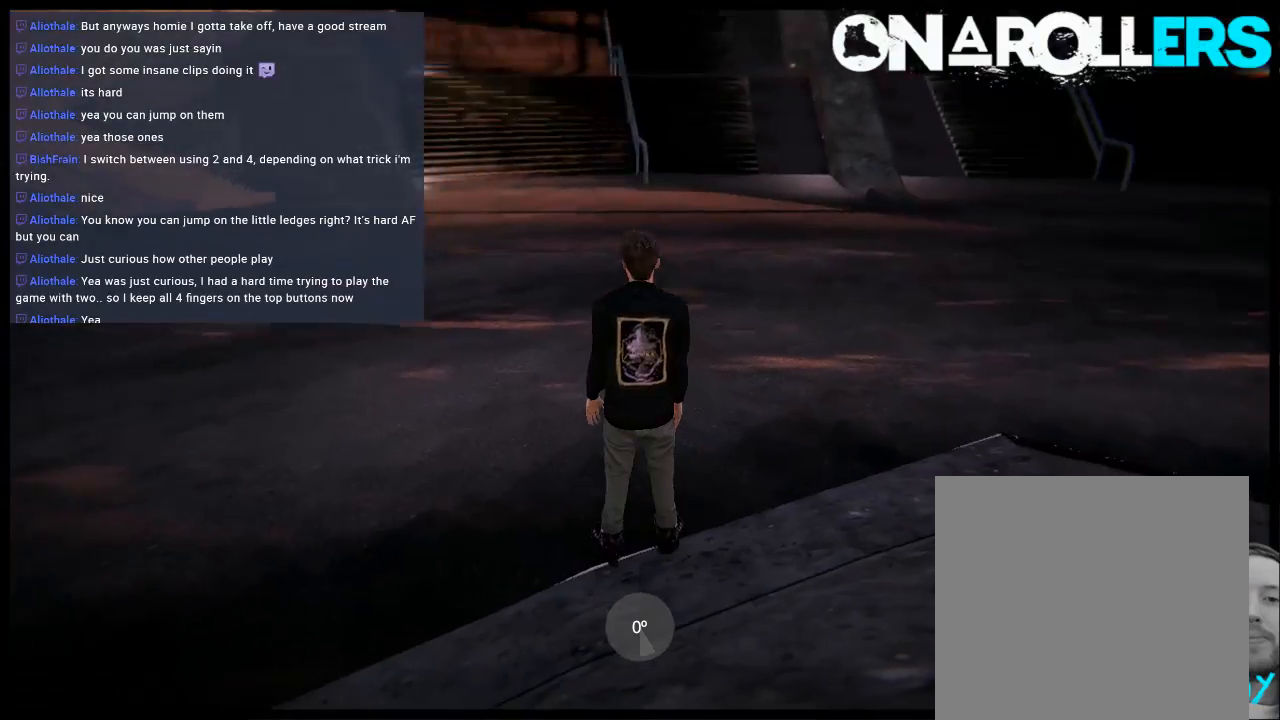
{"buttons": ["L2", "DPAD_UP"], "left_stick": "center", "right_stick": "center", "events": [[383, "DPAD_UP", "down"], [383, "L2", "down"]]}
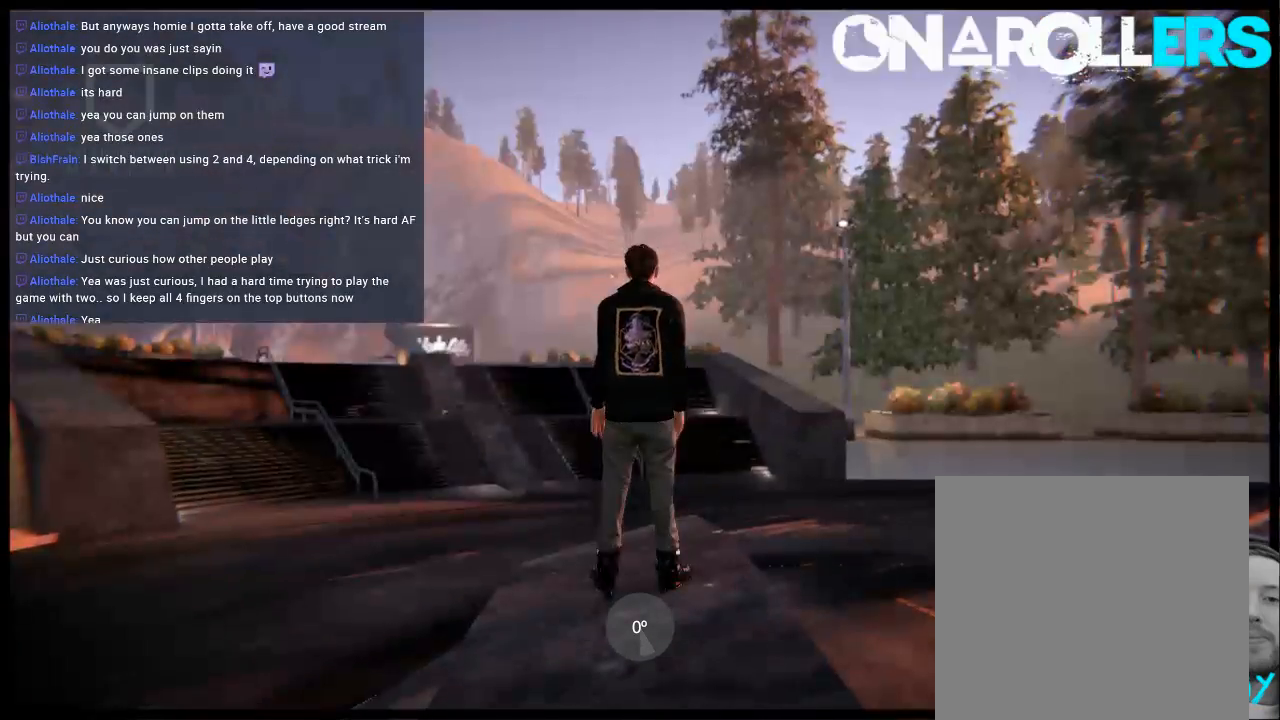
{"buttons": ["A"], "left_stick": "center", "right_stick": "center", "events": [[117, "DPAD_UP", "up"], [117, "L2", "up"], [450, "A", "down"]]}
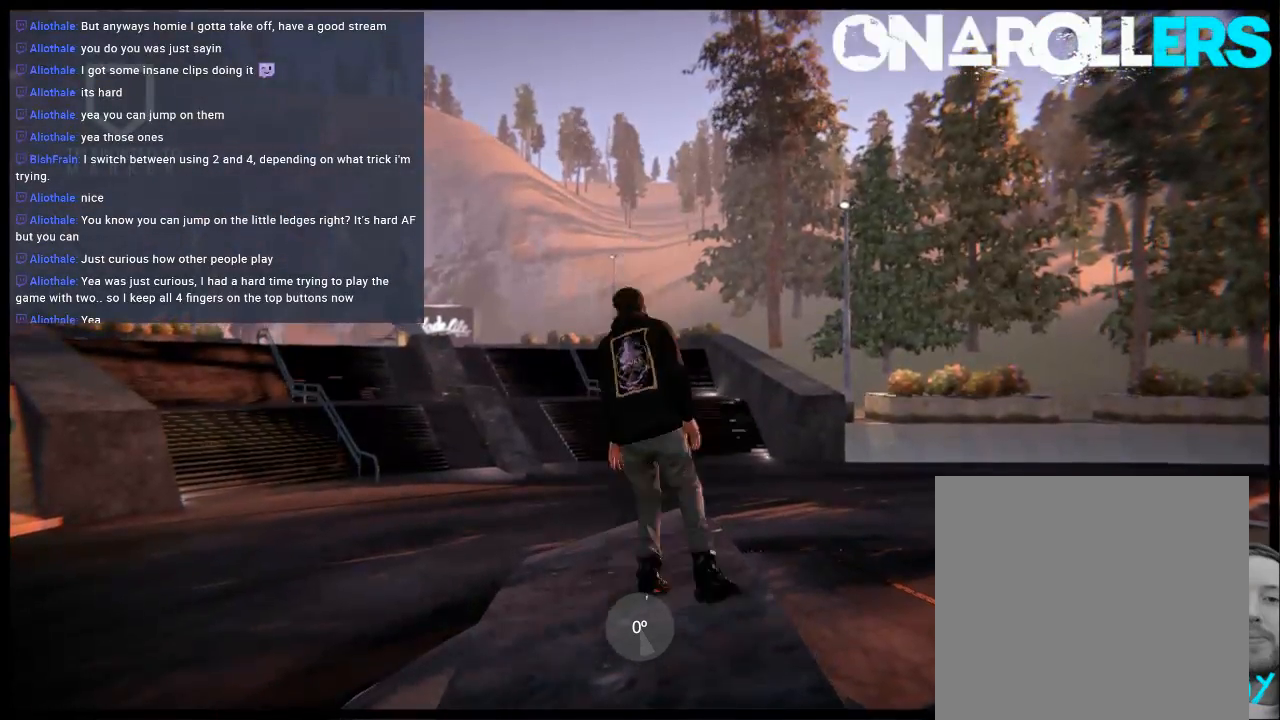
{"buttons": ["R1"], "left_stick": "center", "right_stick": "center", "events": [[50, "A", "up"], [117, "A", "down"], [217, "A", "up"], [283, "left_stick", "left"], [317, "A", "down"], [417, "A", "up"], [450, "R1", "down"], [450, "left_stick", "center"]]}
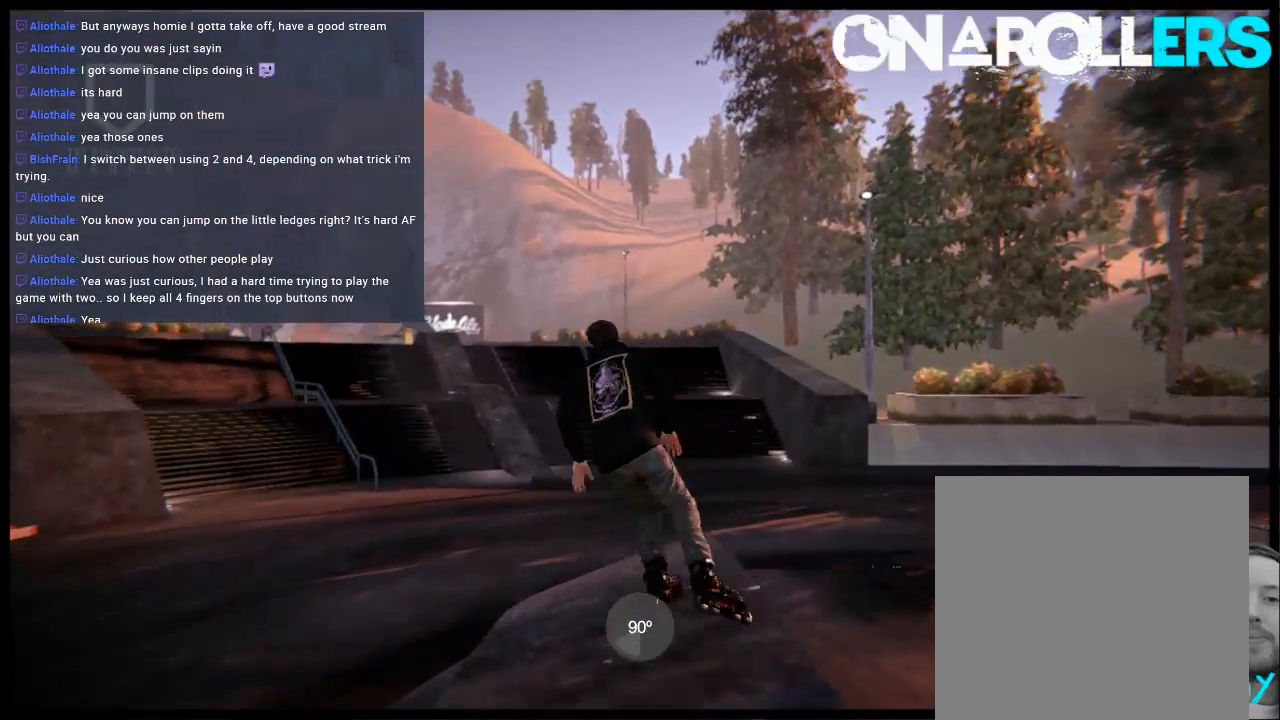
{"buttons": [], "left_stick": "left", "right_stick": "center", "events": [[50, "R1", "up"], [467, "left_stick", "left"]]}
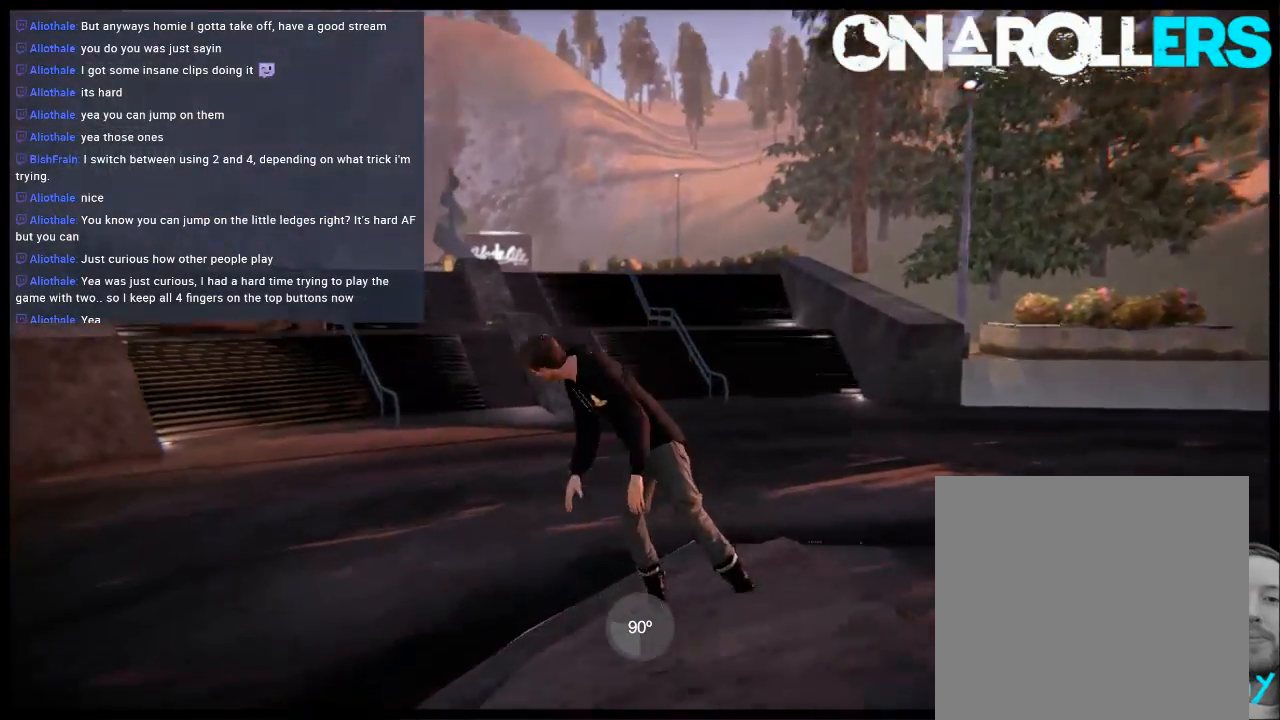
{"buttons": [], "left_stick": "left", "right_stick": "center", "events": [[183, "A", "down"], [233, "A", "up"], [300, "left_stick", "center"], [367, "left_stick", "left"]]}
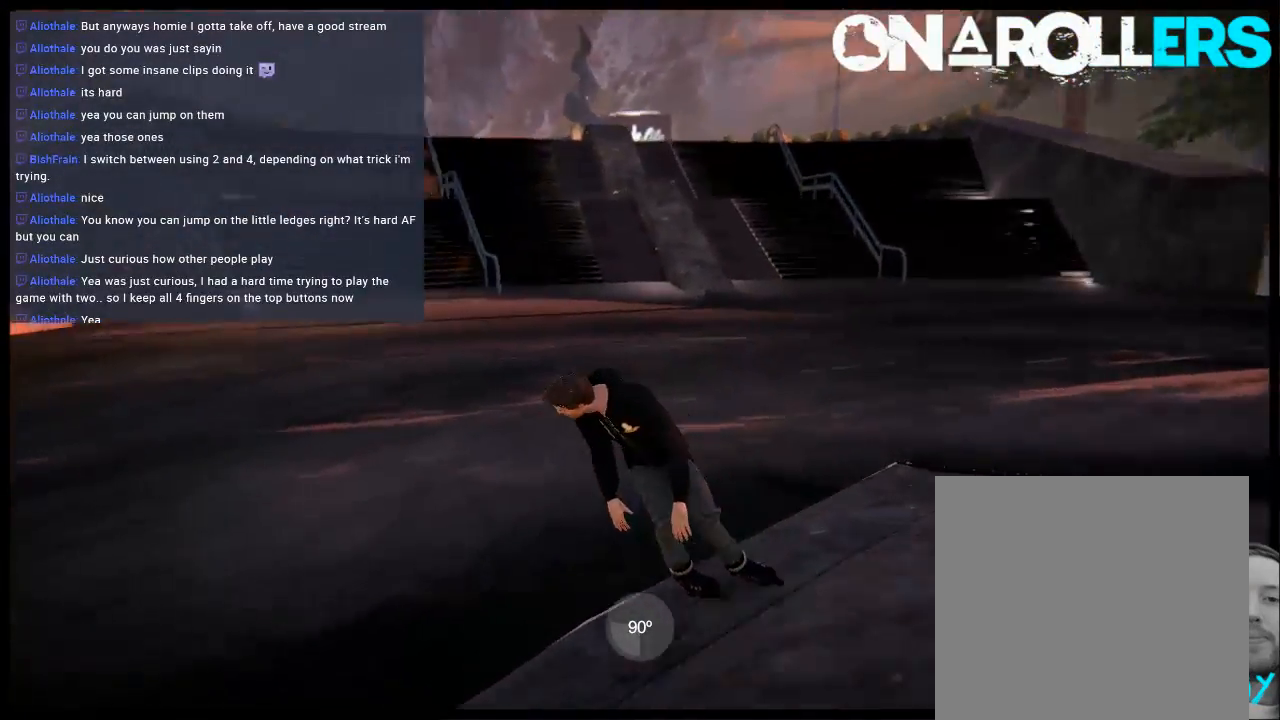
{"buttons": [], "left_stick": "left", "right_stick": "center", "events": []}
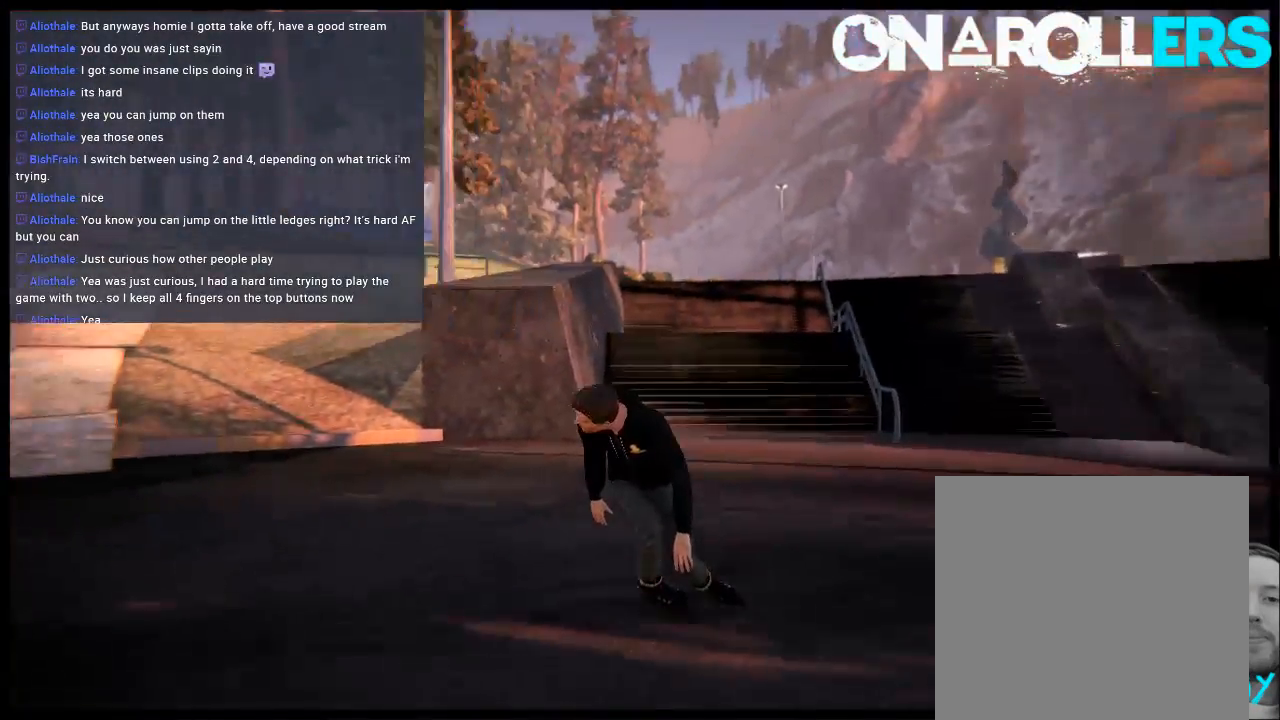
{"buttons": [], "left_stick": "left", "right_stick": "center", "events": [[100, "left_stick", "center"], [267, "left_stick", "left"]]}
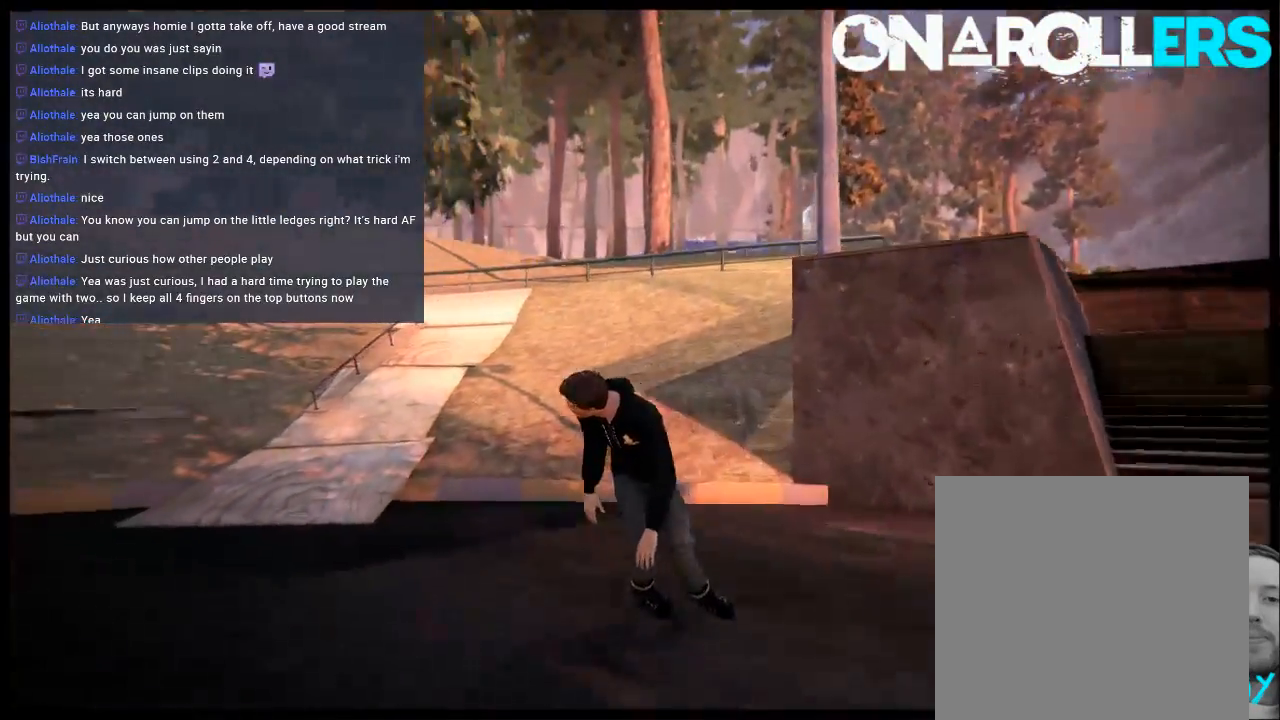
{"buttons": [], "left_stick": "right", "right_stick": "center", "events": [[217, "left_stick", "center"], [417, "left_stick", "right"]]}
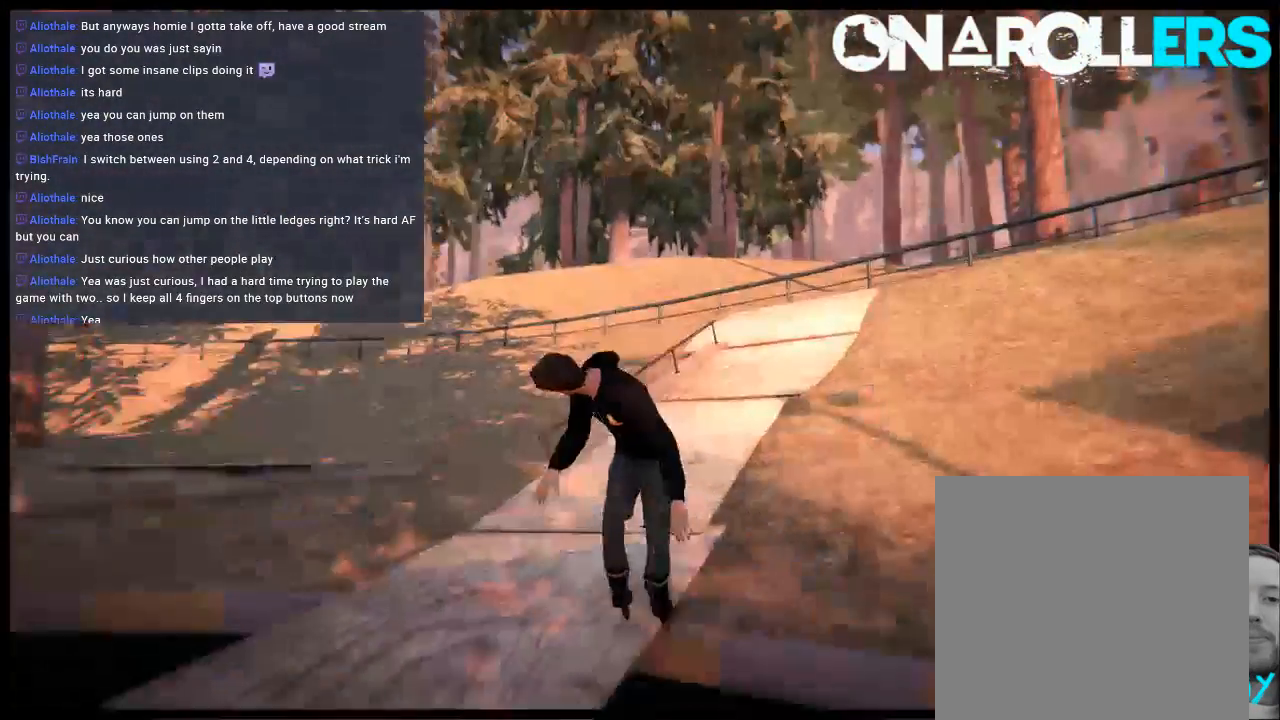
{"buttons": ["R1"], "left_stick": "center", "right_stick": "center", "events": [[250, "left_stick", "center"], [333, "left_stick", "right"], [350, "R1", "down"], [483, "left_stick", "center"]]}
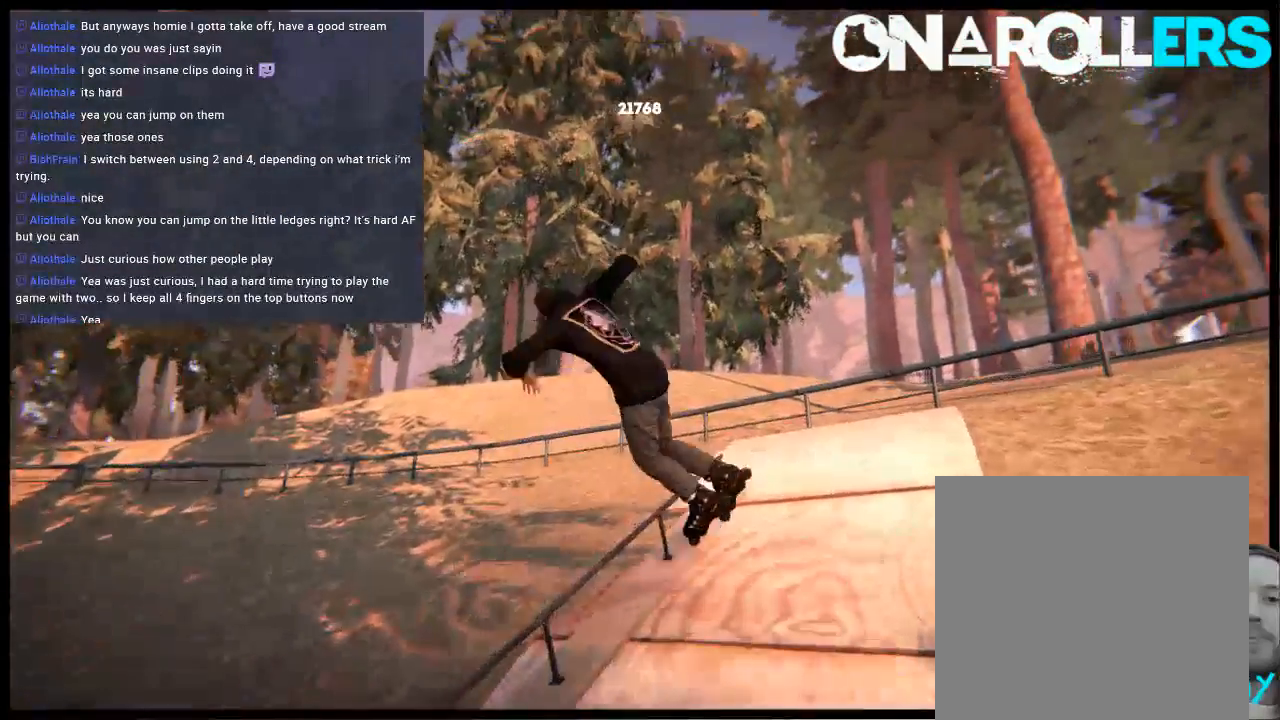
{"buttons": ["L2", "DPAD_UP"], "left_stick": "center", "right_stick": "center", "events": [[83, "R1", "up"], [183, "R2", "down"], [317, "R2", "up"], [500, "DPAD_UP", "down"], [500, "L2", "down"]]}
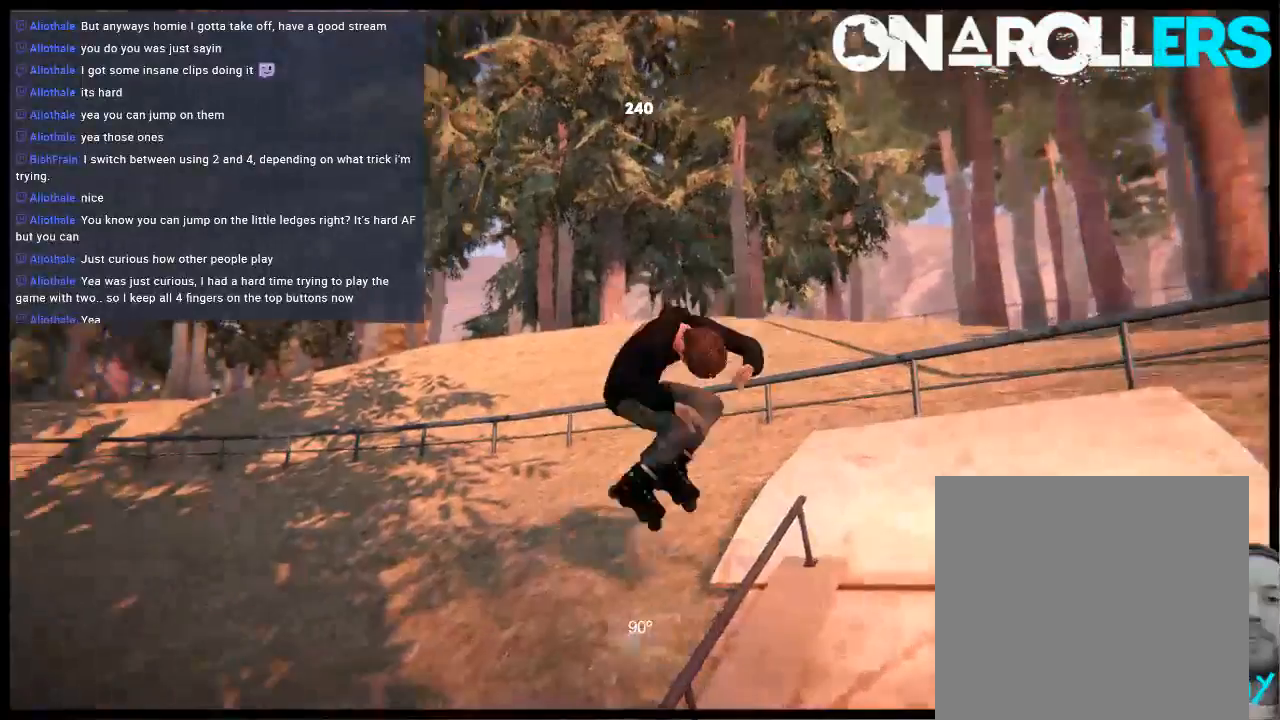
{"buttons": [], "left_stick": "center", "right_stick": "center", "events": [[250, "DPAD_UP", "up"], [250, "L2", "up"]]}
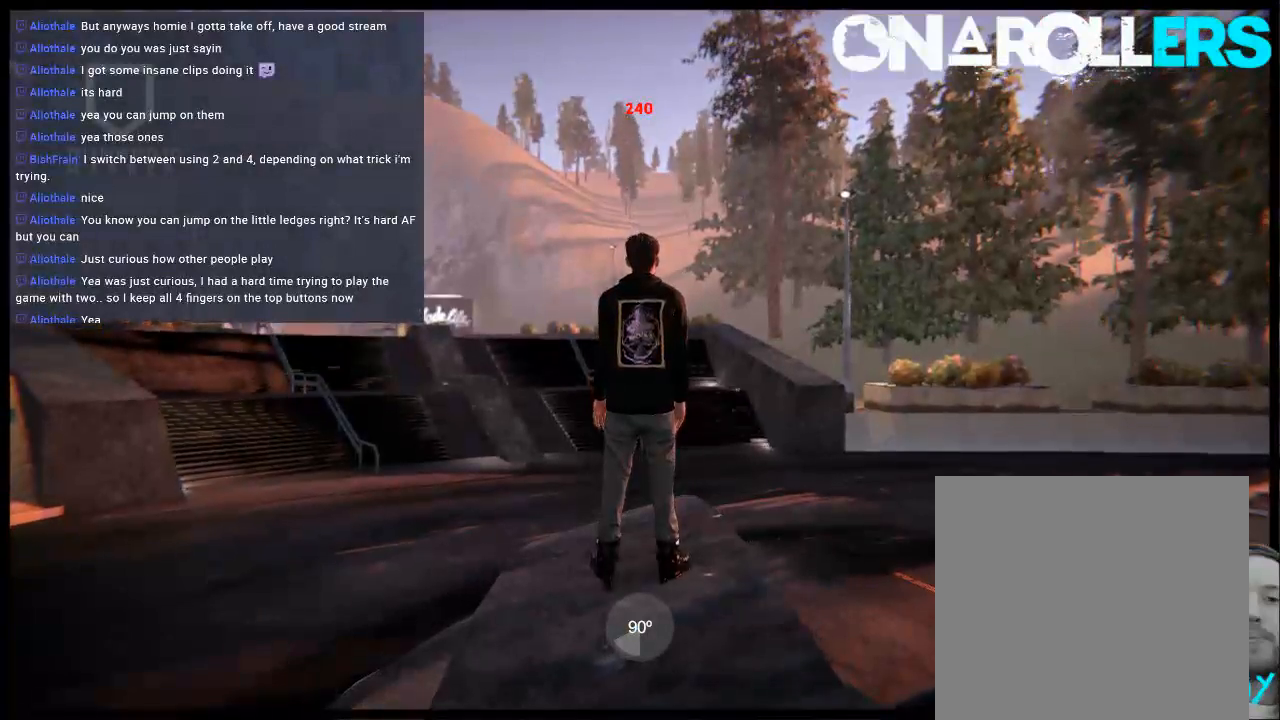
{"buttons": ["L2"], "left_stick": "center", "right_stick": "center", "events": [[67, "A", "down"], [167, "A", "up"], [267, "L2", "down"], [367, "DPAD_DOWN", "down"], [500, "DPAD_DOWN", "up"]]}
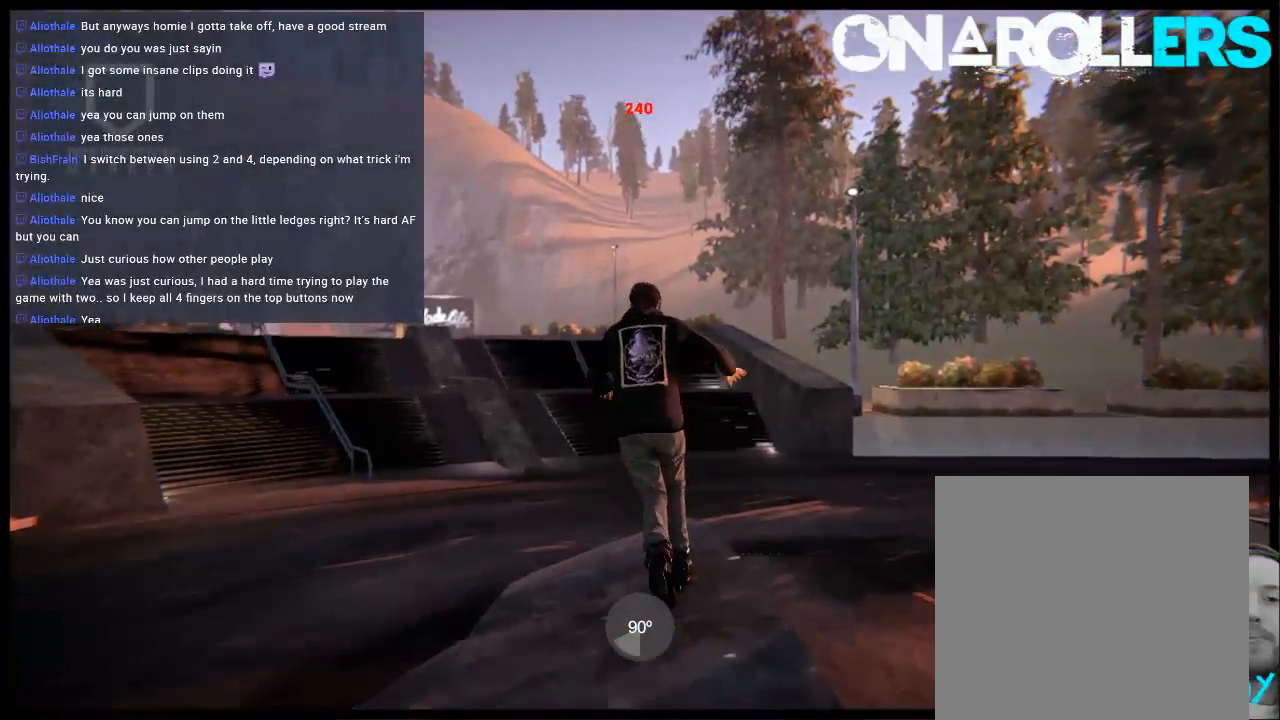
{"buttons": [], "left_stick": "down-left", "right_stick": "center", "events": [[33, "L2", "up"], [200, "left_stick", "down-left"]]}
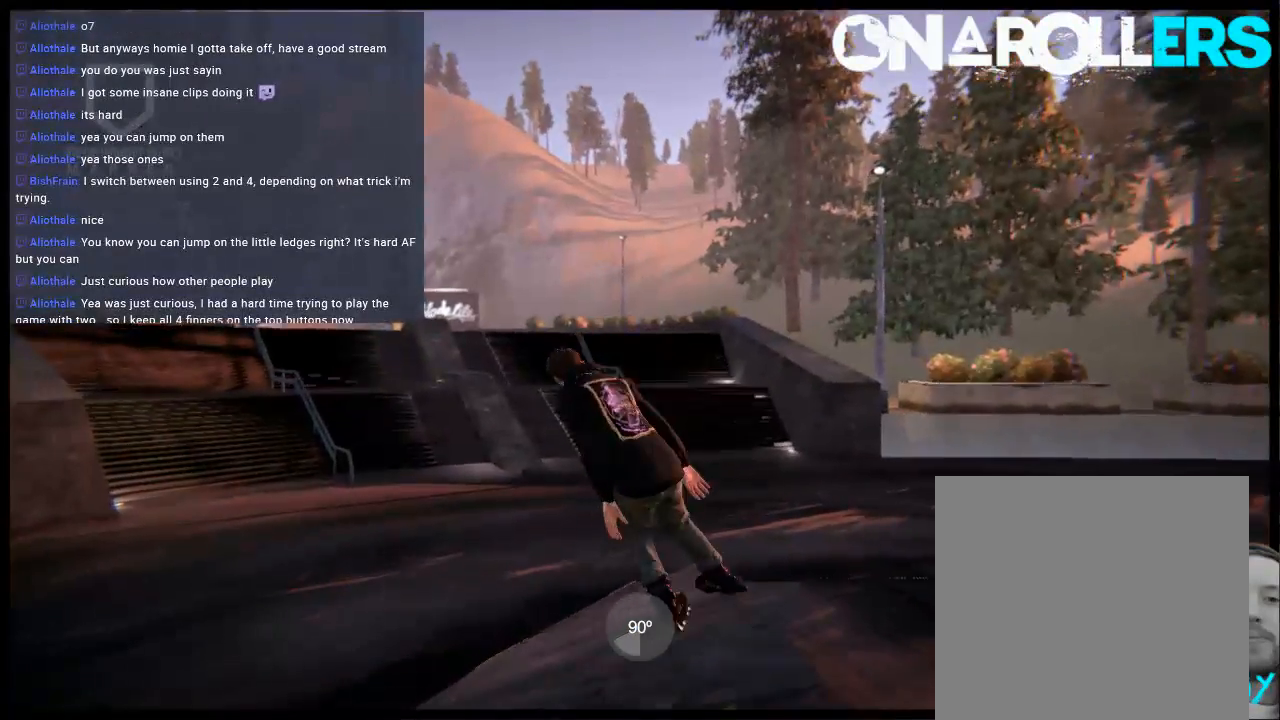
{"buttons": [], "left_stick": "left", "right_stick": "center", "events": [[167, "left_stick", "left"], [367, "left_stick", "center"], [450, "left_stick", "left"]]}
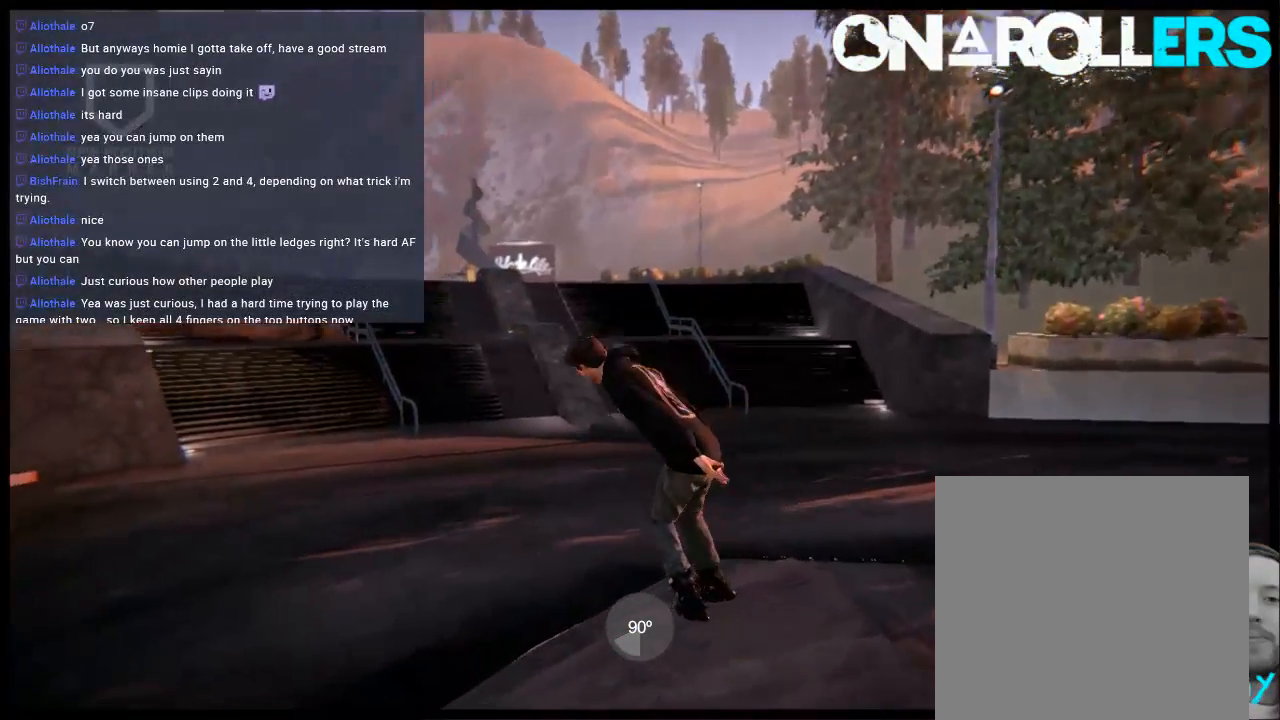
{"buttons": [], "left_stick": "left", "right_stick": "center", "events": [[217, "left_stick", "center"], [300, "A", "down"], [350, "A", "up"], [350, "left_stick", "left"]]}
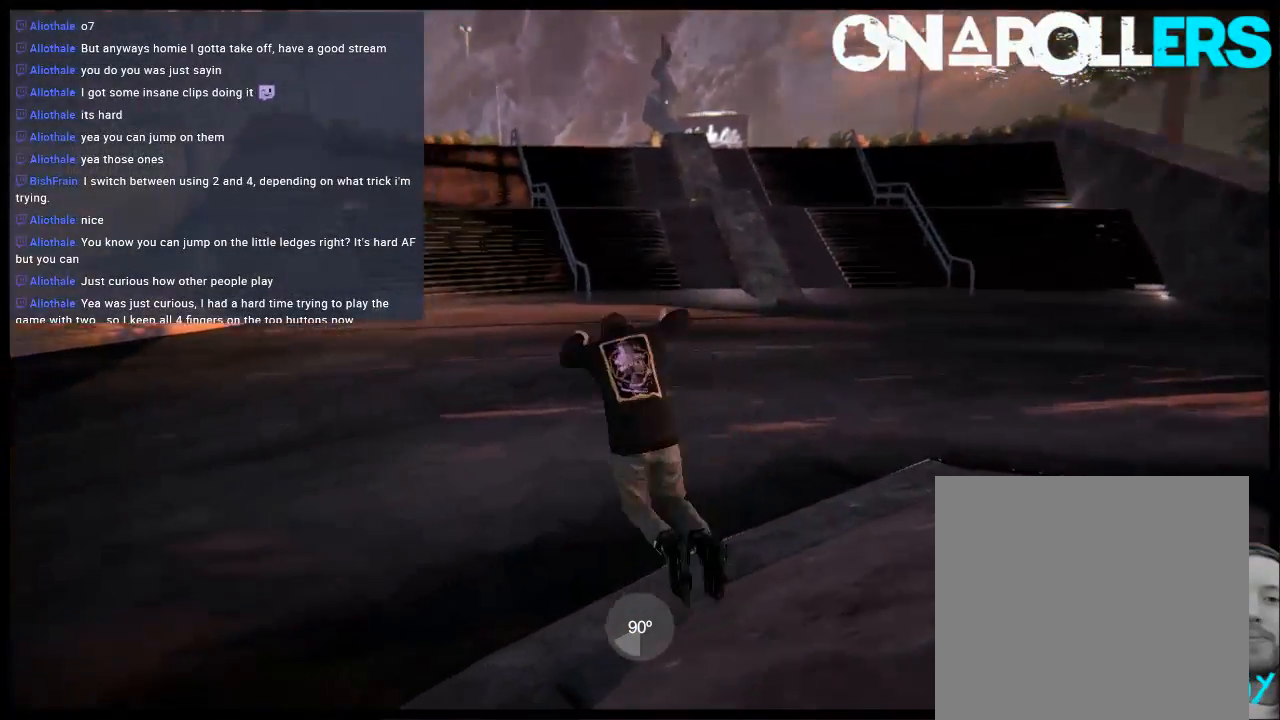
{"buttons": [], "left_stick": "center", "right_stick": "center", "events": [[317, "left_stick", "center"]]}
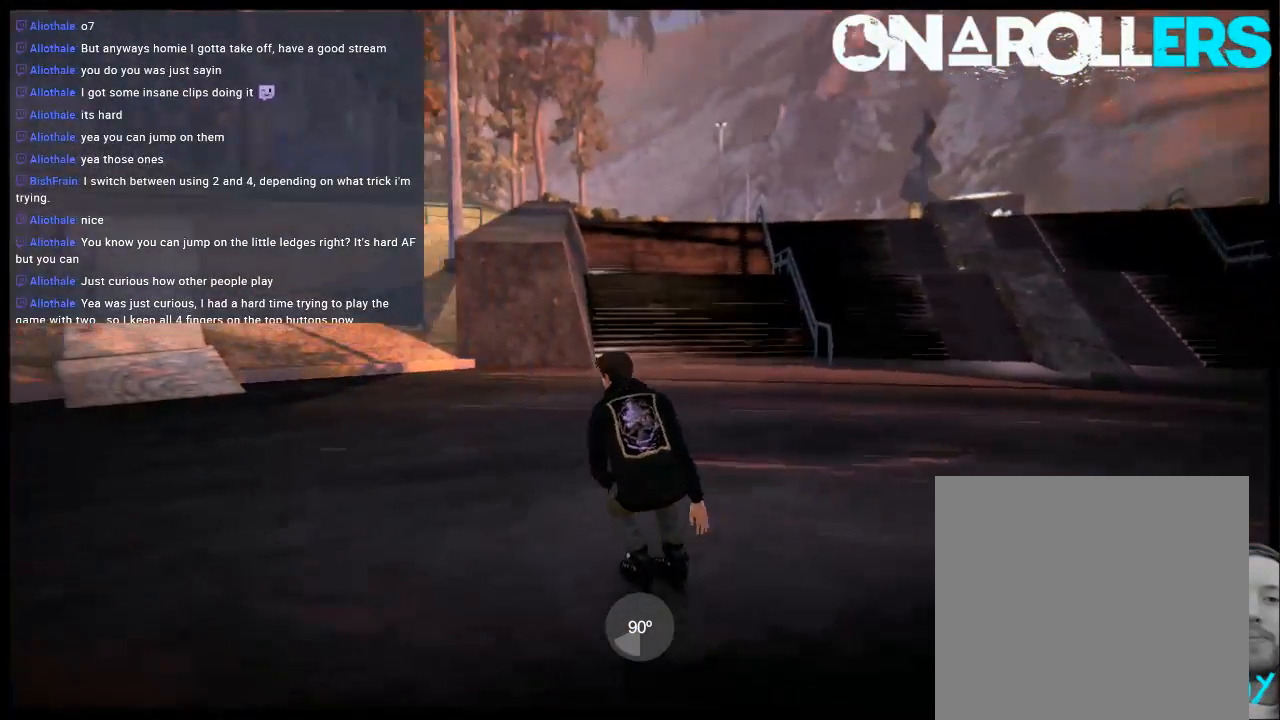
{"buttons": ["A"], "left_stick": "left", "right_stick": "center", "events": [[50, "left_stick", "left"], [267, "left_stick", "center"], [367, "A", "down"], [367, "left_stick", "left"]]}
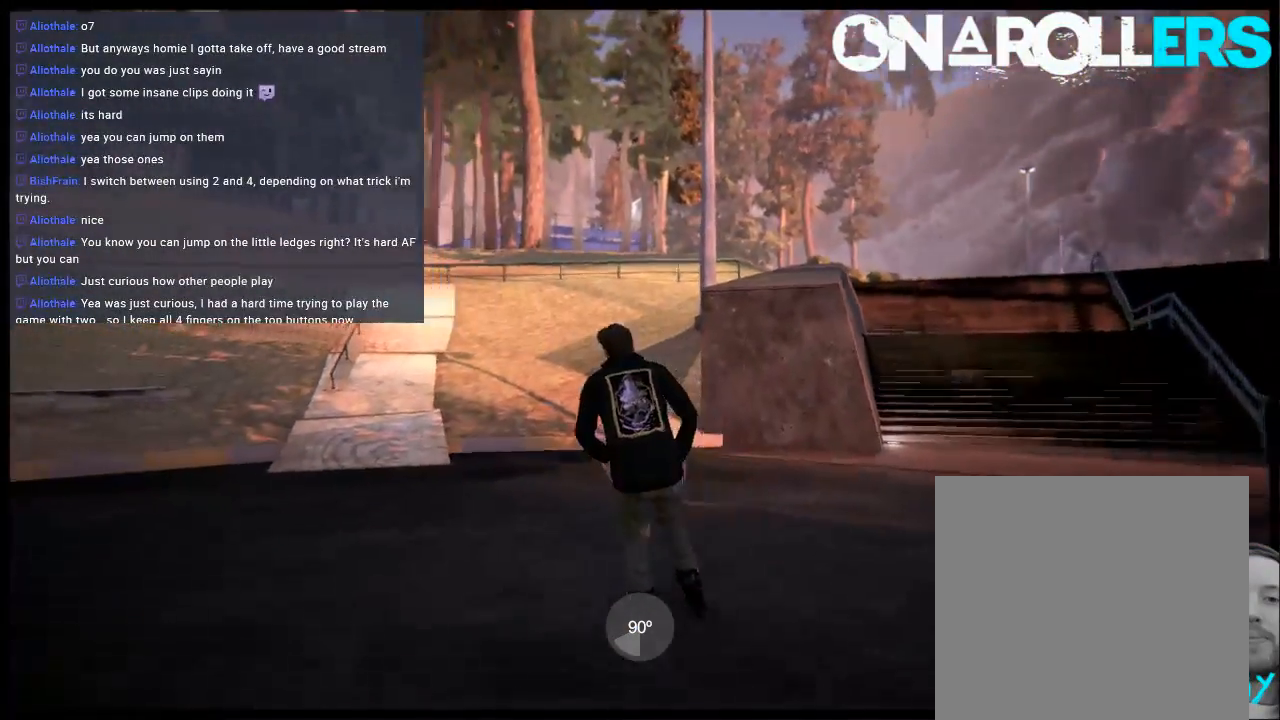
{"buttons": [], "left_stick": "center", "right_stick": "center", "events": [[67, "A", "up"], [133, "left_stick", "center"]]}
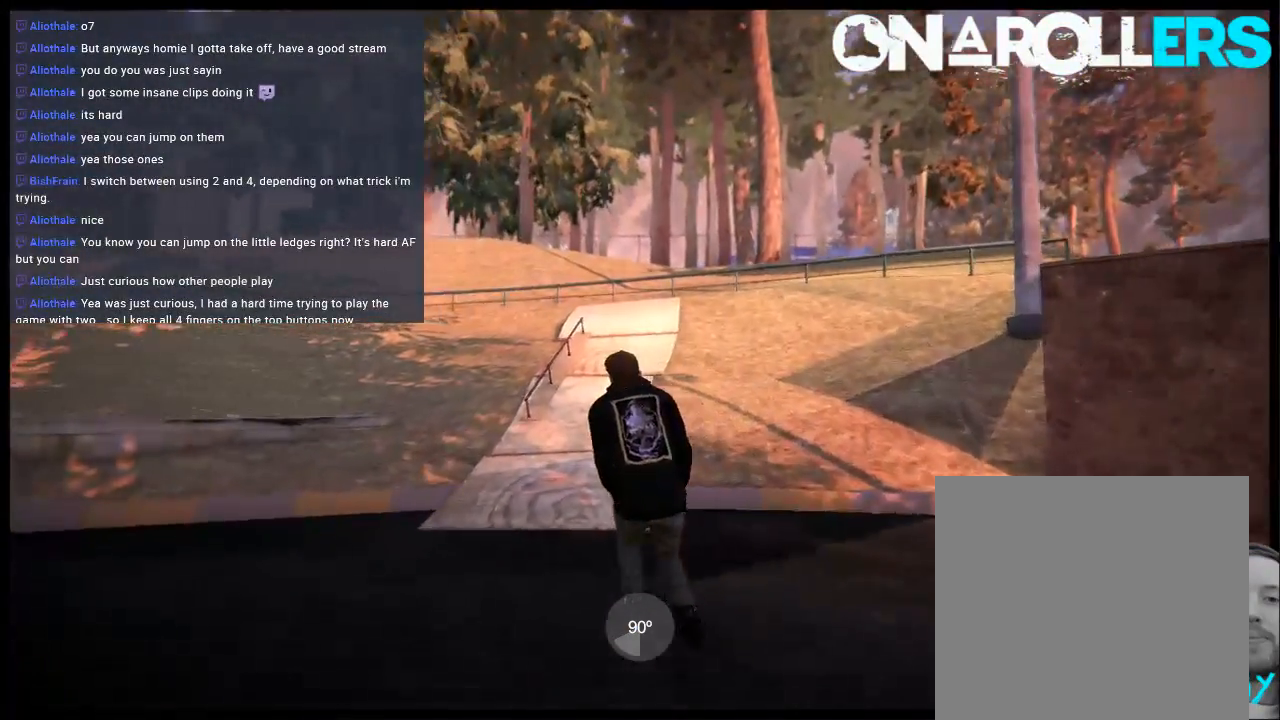
{"buttons": ["R2"], "left_stick": "center", "right_stick": "center", "events": [[67, "left_stick", "down"], [200, "left_stick", "center"], [233, "R2", "down"]]}
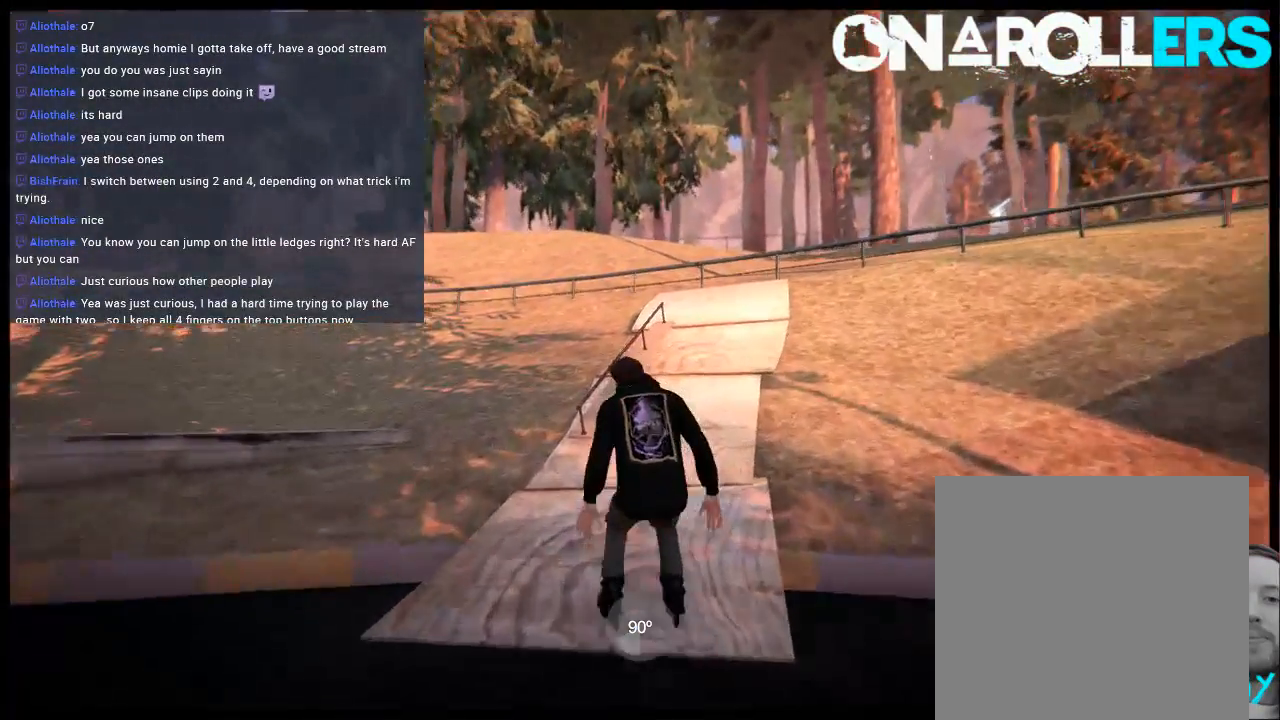
{"buttons": ["R1"], "left_stick": "center", "right_stick": "up"}